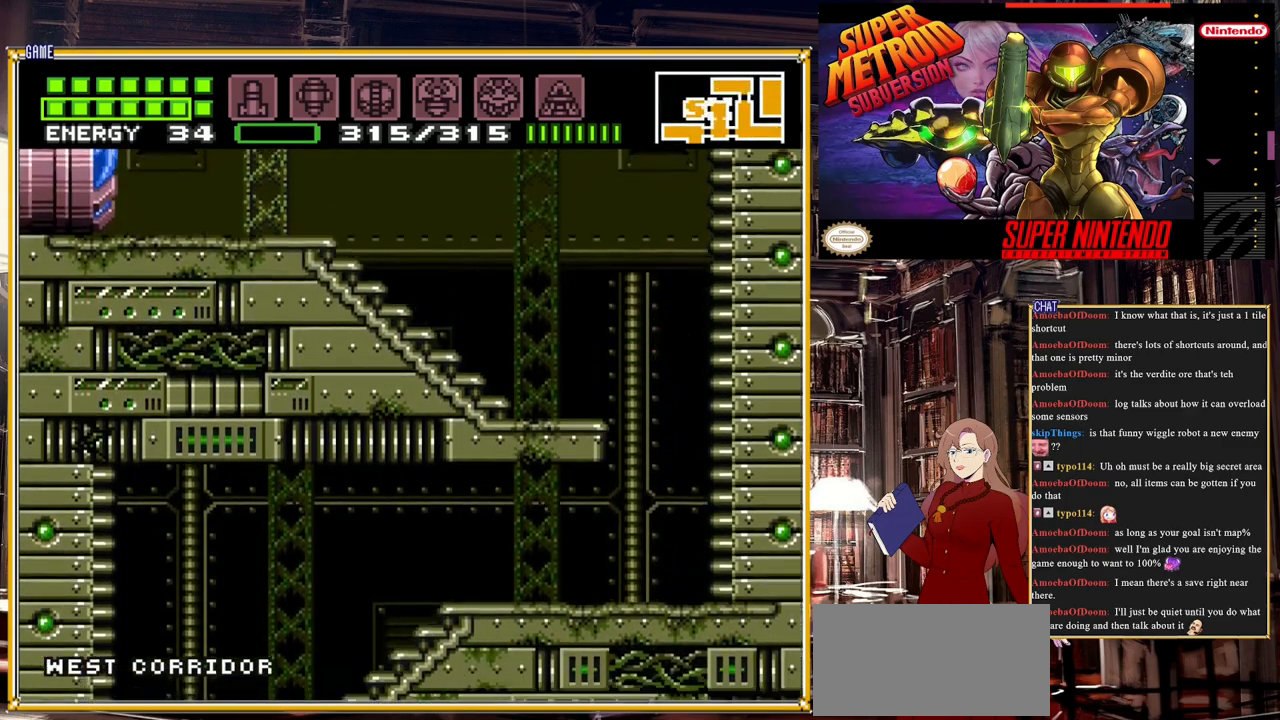
Gameplay with a controller (Nintendo layout); each line is a JSON object with the inputs held at the frame after it. "events" lists button and stick changes between this image and that frame as [ms after this image, input, new state], when the widget could be followed in between. Not read: L3 R3.
{"buttons": ["B", "L1", "DPAD_LEFT"], "events": [[183, "B", "down"], [267, "DPAD_LEFT", "down"], [383, "L1", "down"]]}
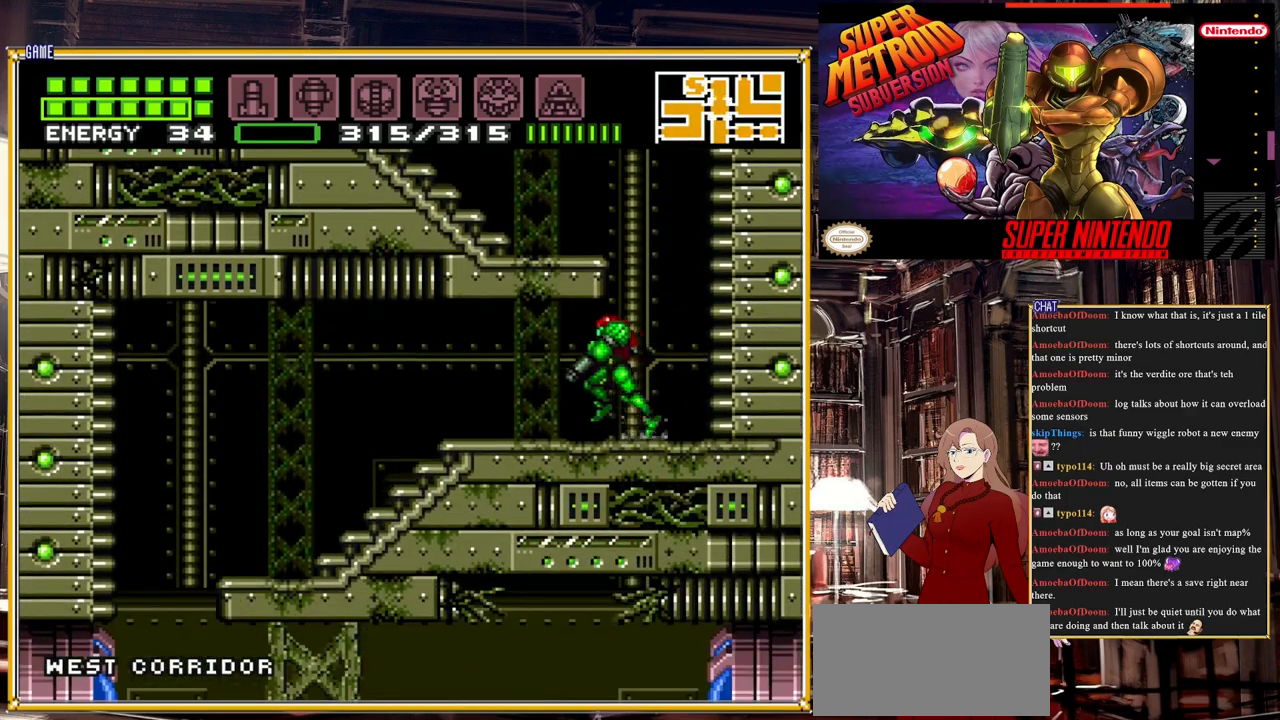
{"buttons": ["B", "L1", "DPAD_LEFT"], "events": [[150, "Y", "down"], [300, "Y", "up"]]}
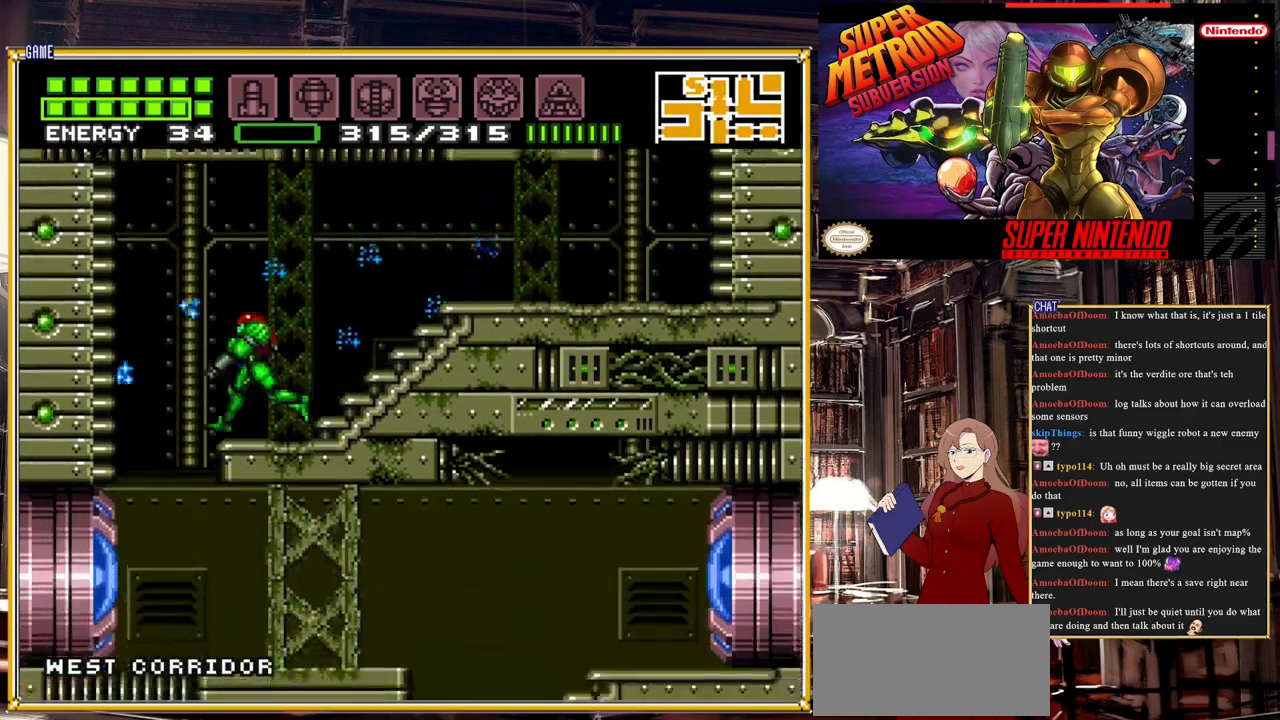
{"buttons": ["B", "Y", "L1", "DPAD_RIGHT"], "events": [[33, "L1", "up"], [133, "DPAD_LEFT", "up"], [300, "DPAD_RIGHT", "down"], [350, "L1", "down"], [500, "Y", "down"]]}
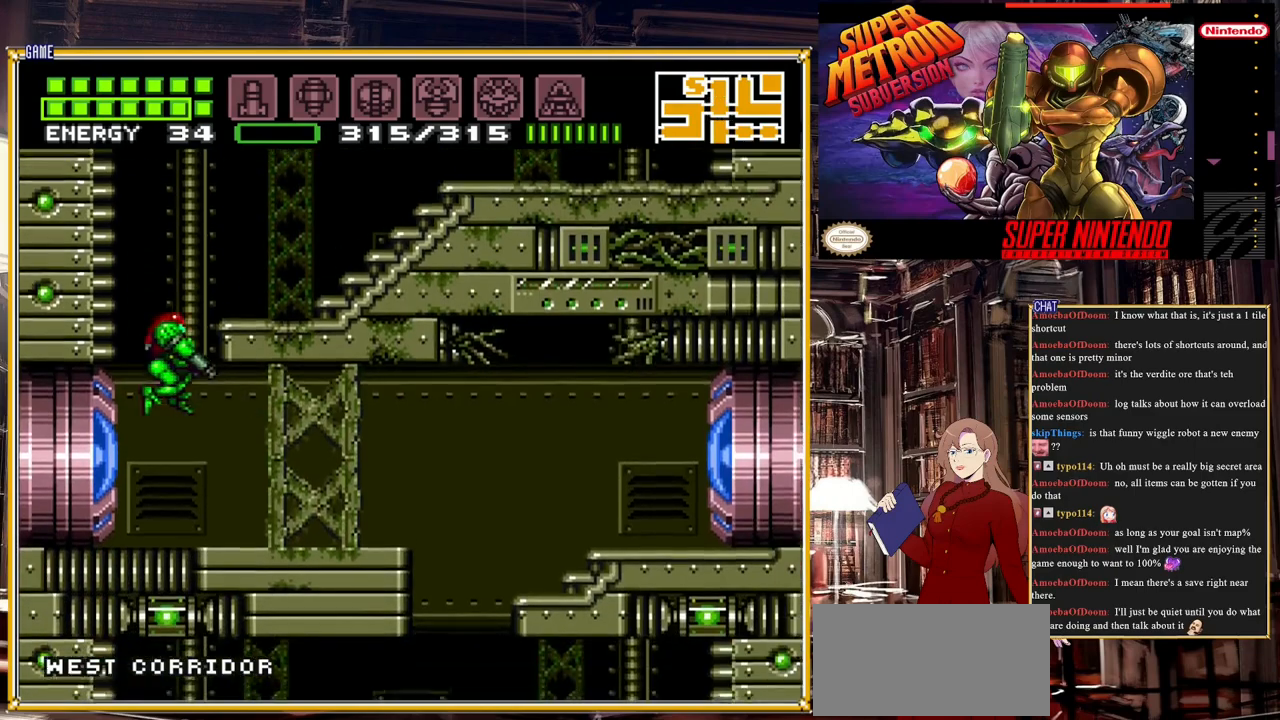
{"buttons": ["B", "DPAD_RIGHT"], "events": [[167, "Y", "up"], [267, "L1", "up"]]}
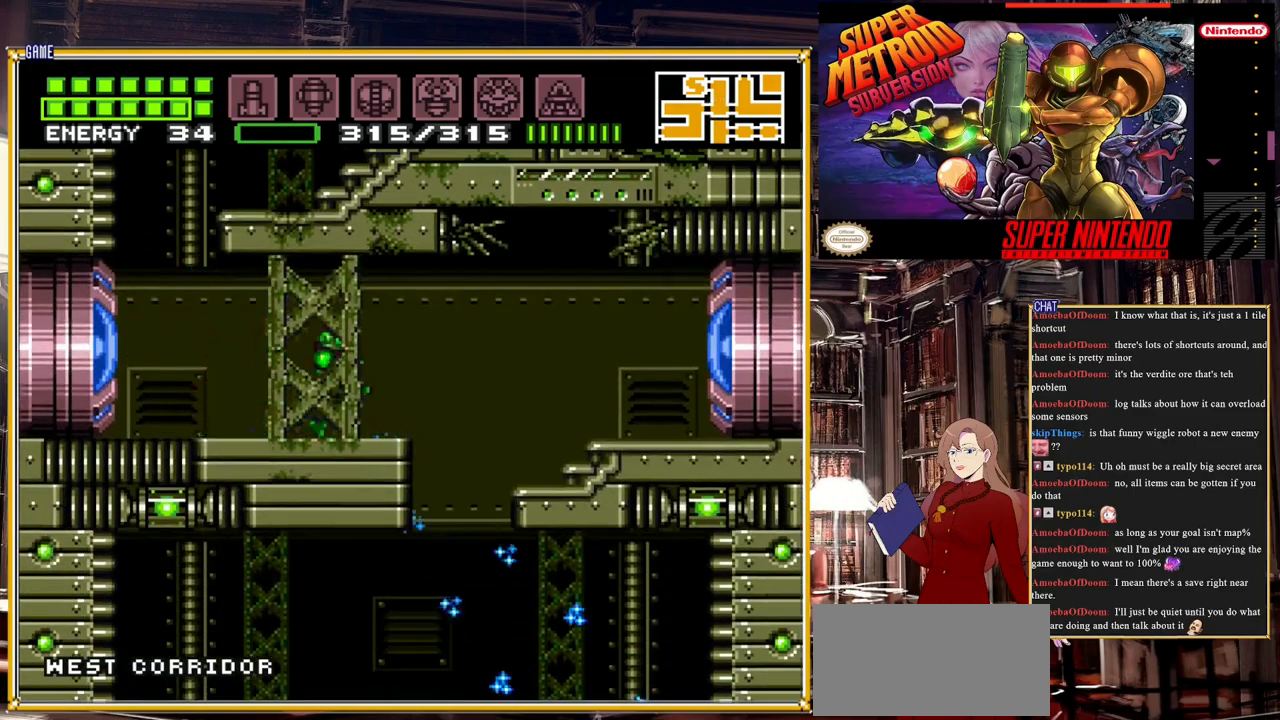
{"buttons": ["Y", "DPAD_RIGHT"], "events": [[100, "A", "down"], [250, "B", "up"], [267, "A", "up"], [433, "Y", "down"]]}
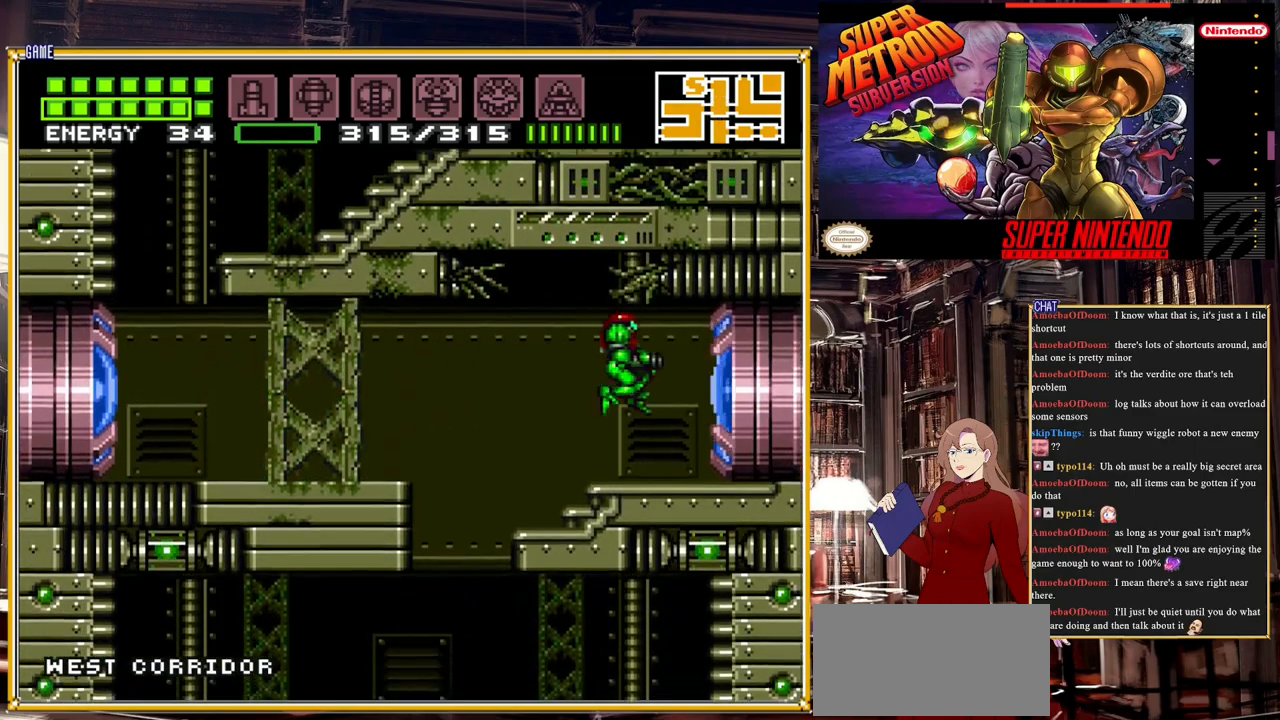
{"buttons": ["DPAD_RIGHT"], "events": [[100, "Y", "up"]]}
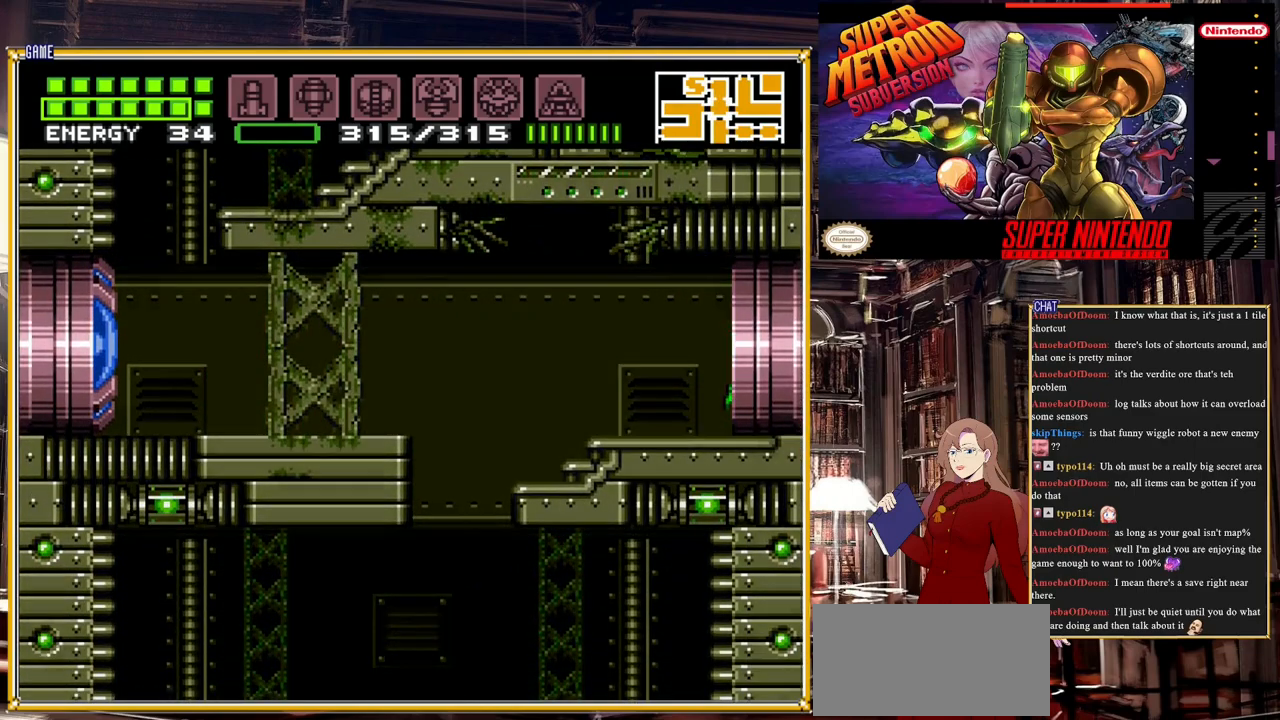
{"buttons": [], "events": [[483, "DPAD_RIGHT", "up"]]}
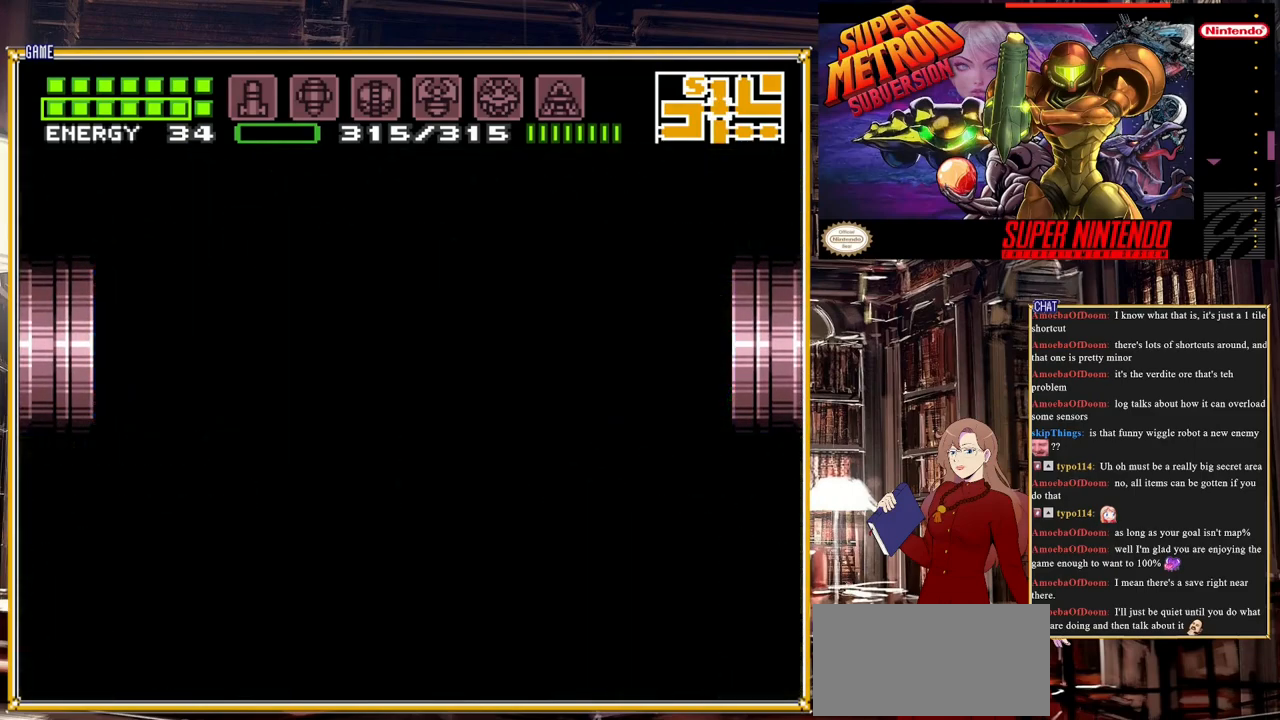
{"buttons": [], "events": []}
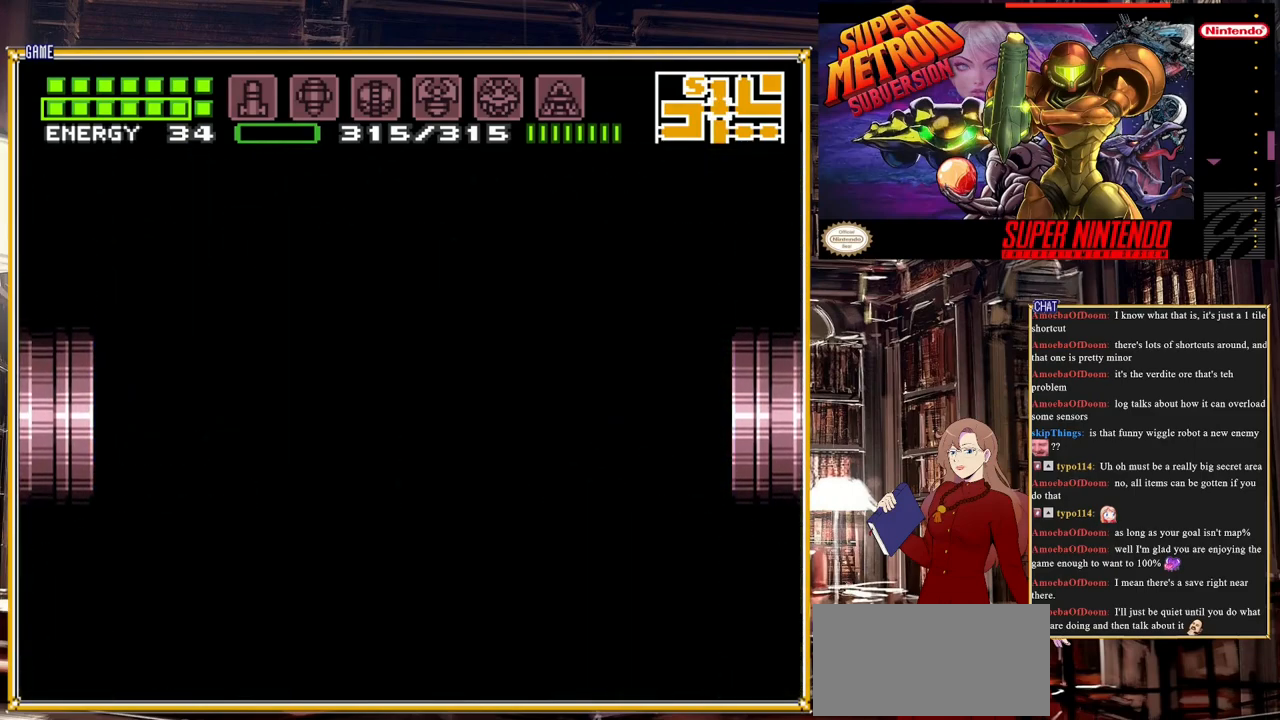
{"buttons": ["DPAD_RIGHT"], "events": [[333, "DPAD_RIGHT", "down"]]}
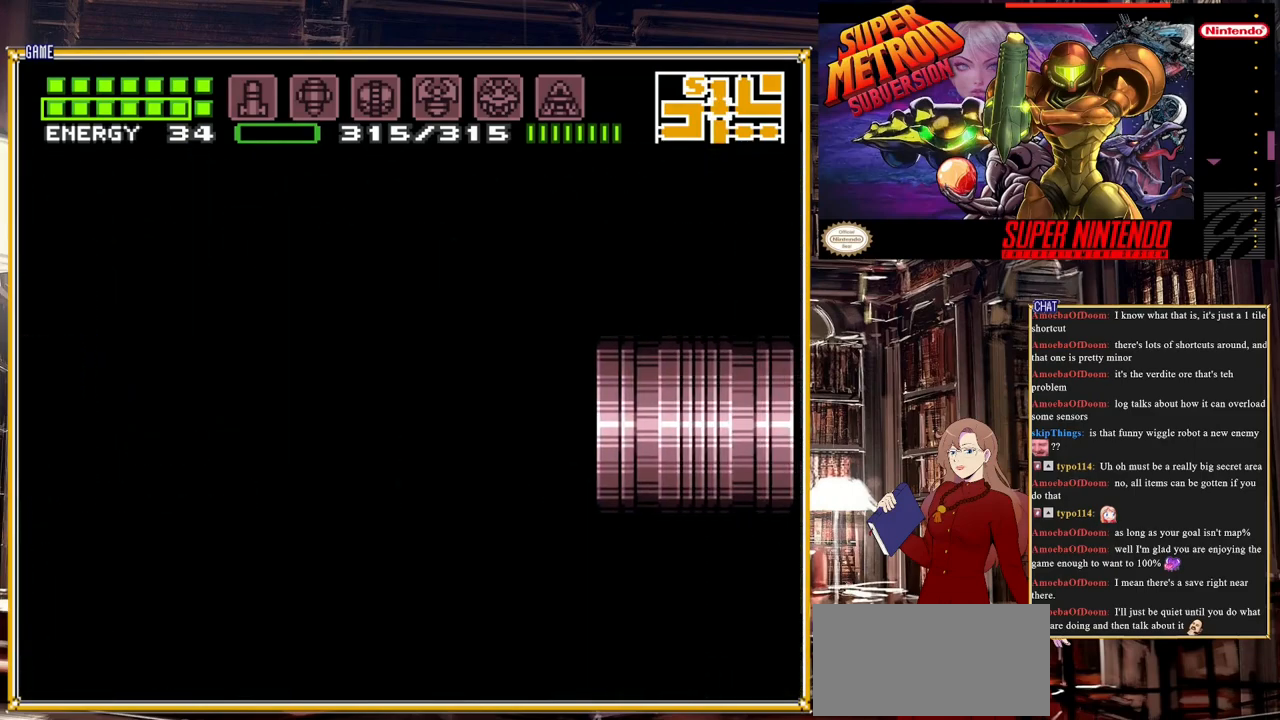
{"buttons": [], "events": [[250, "DPAD_RIGHT", "up"]]}
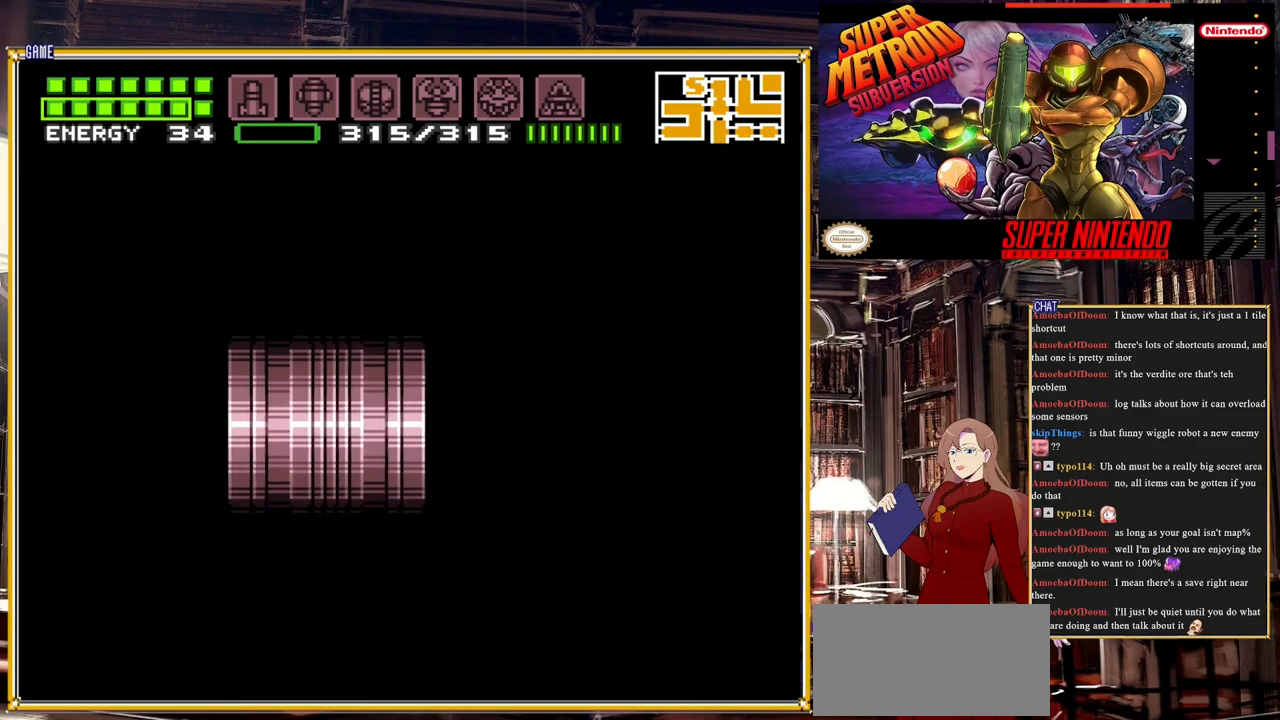
{"buttons": [], "events": []}
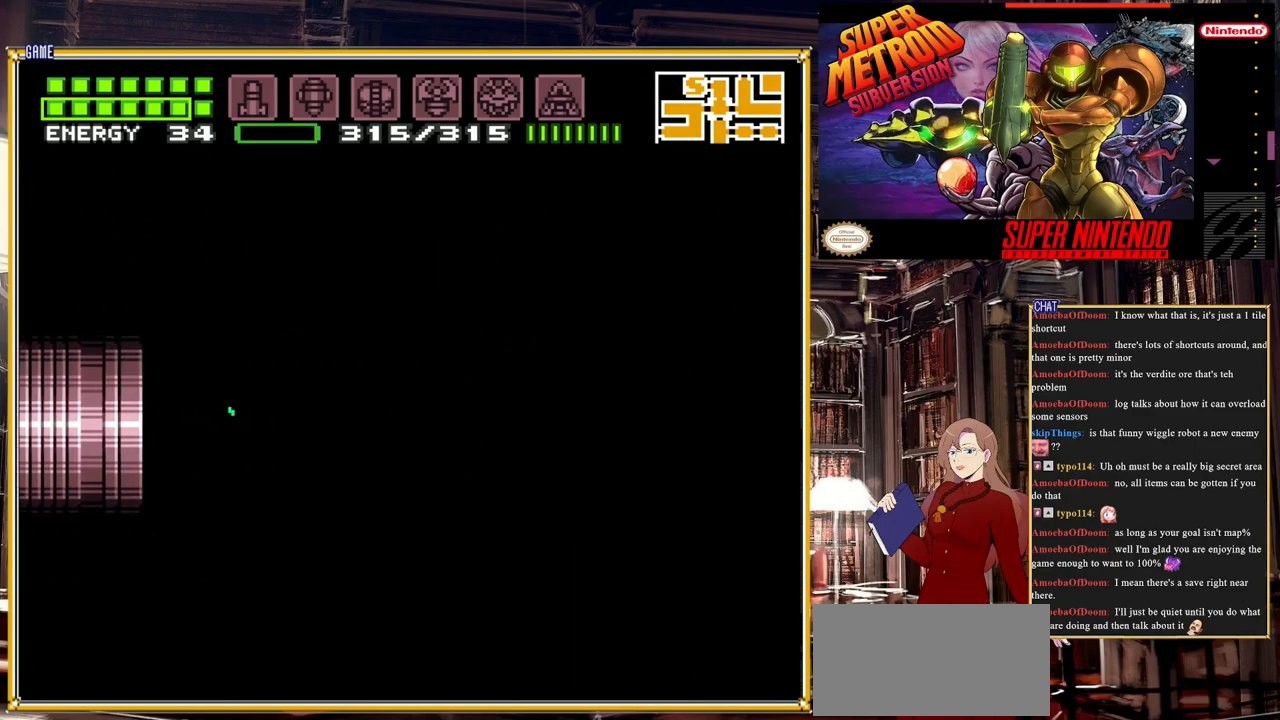
{"buttons": [], "events": []}
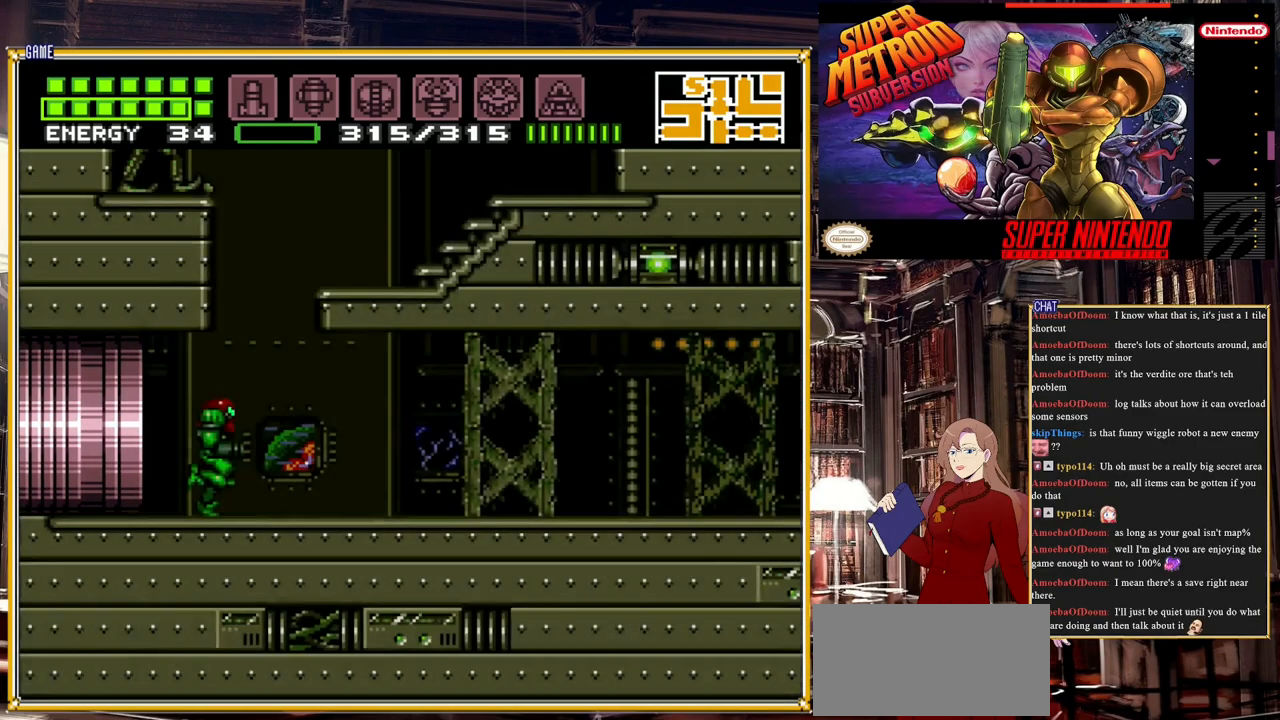
{"buttons": ["START"], "events": [[183, "START", "down"]]}
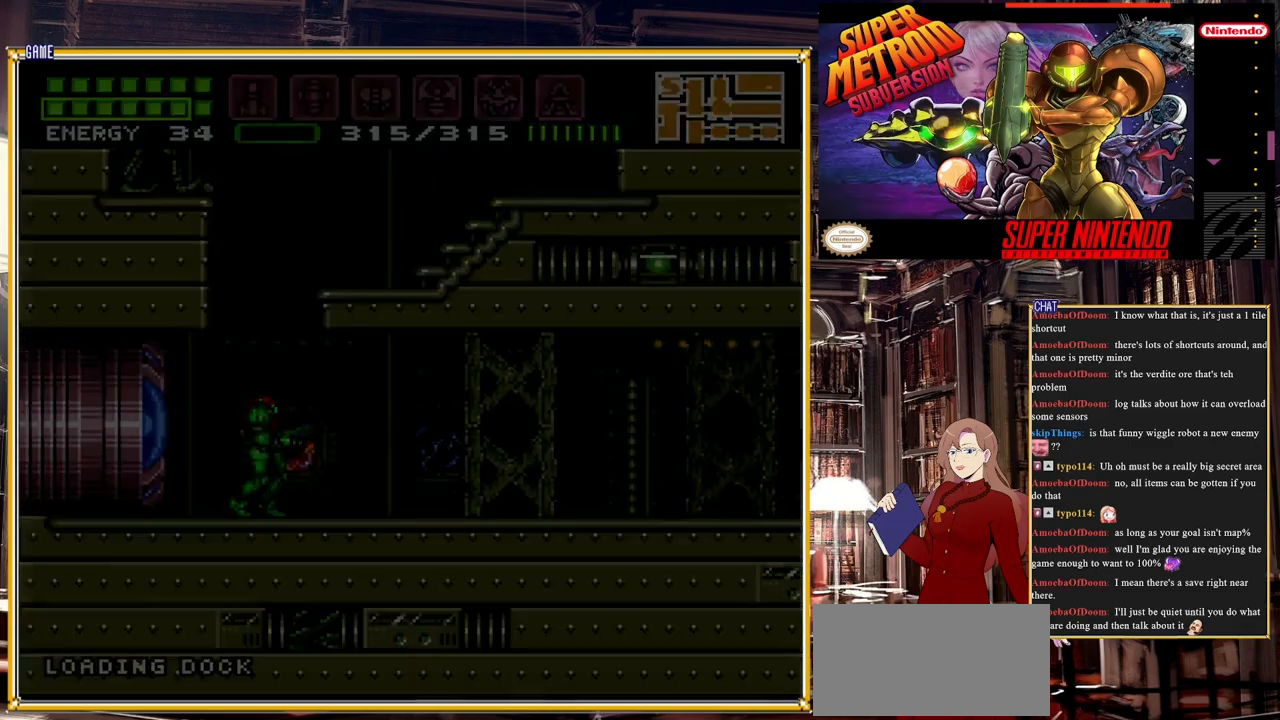
{"buttons": [], "events": [[117, "START", "up"]]}
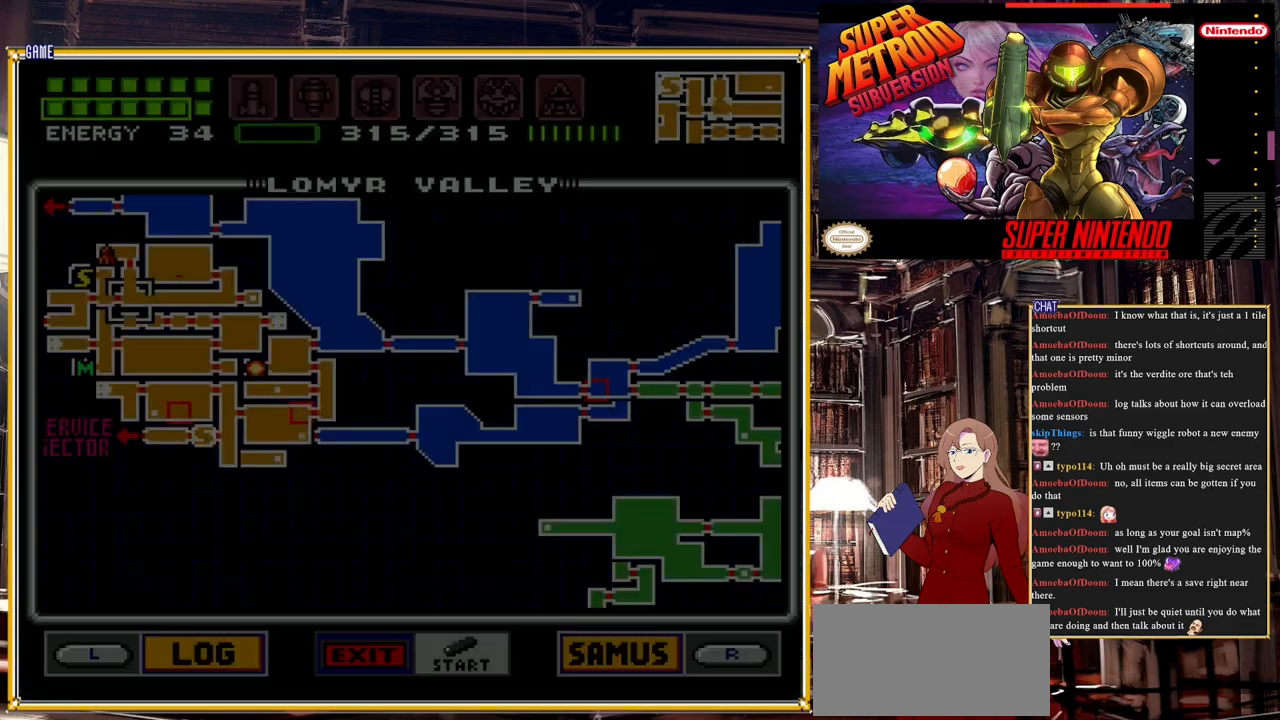
{"buttons": [], "events": [[183, "DPAD_UP", "down"], [500, "DPAD_UP", "up"]]}
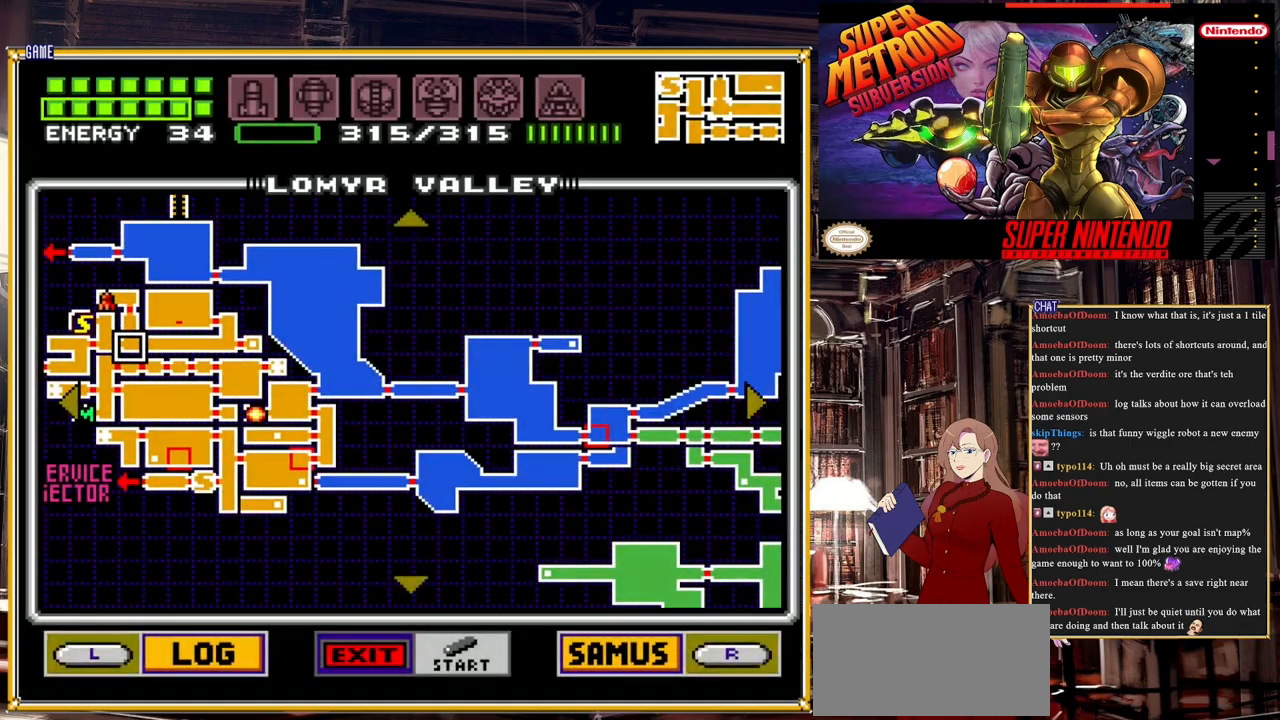
{"buttons": [], "events": []}
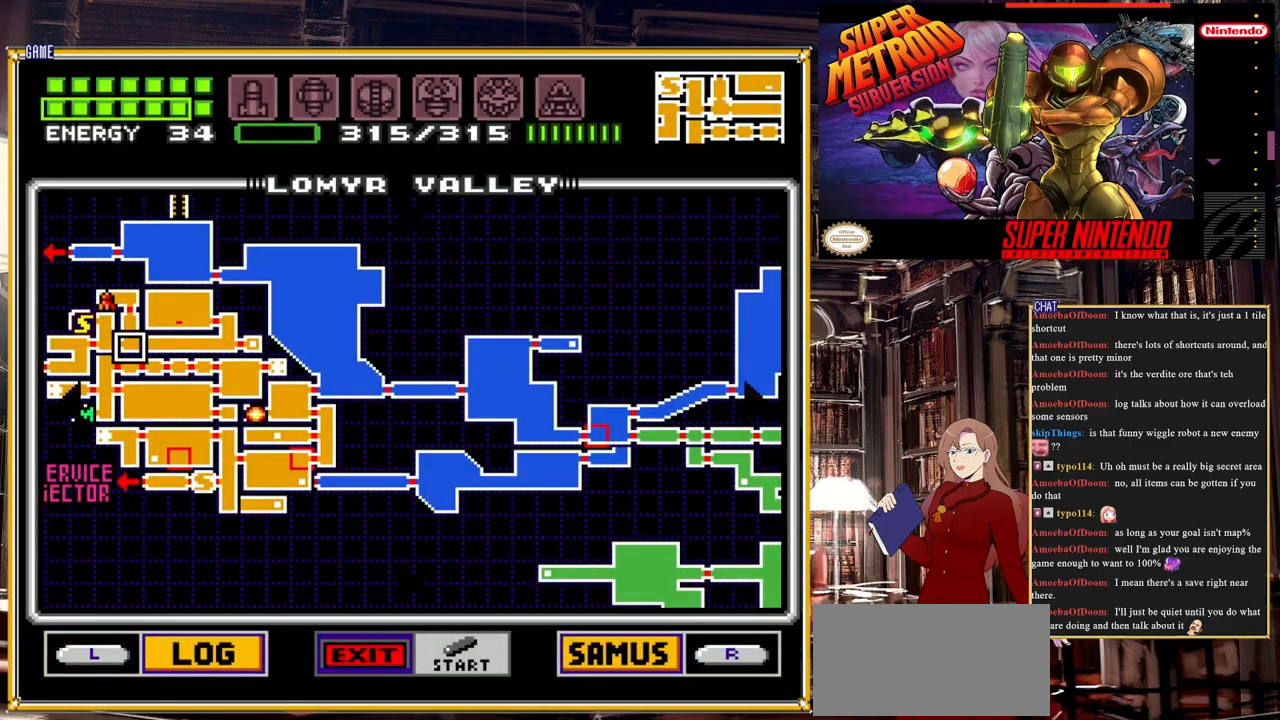
{"buttons": [], "events": []}
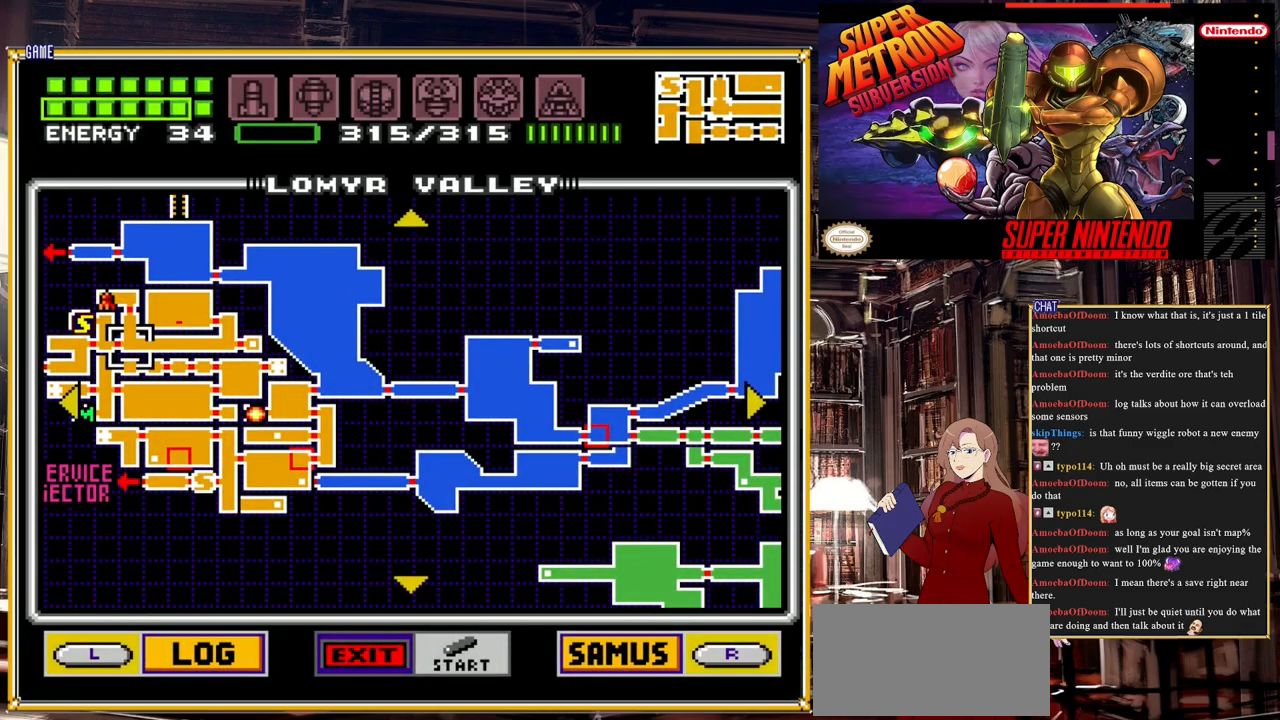
{"buttons": [], "events": [[100, "START", "down"], [367, "START", "up"]]}
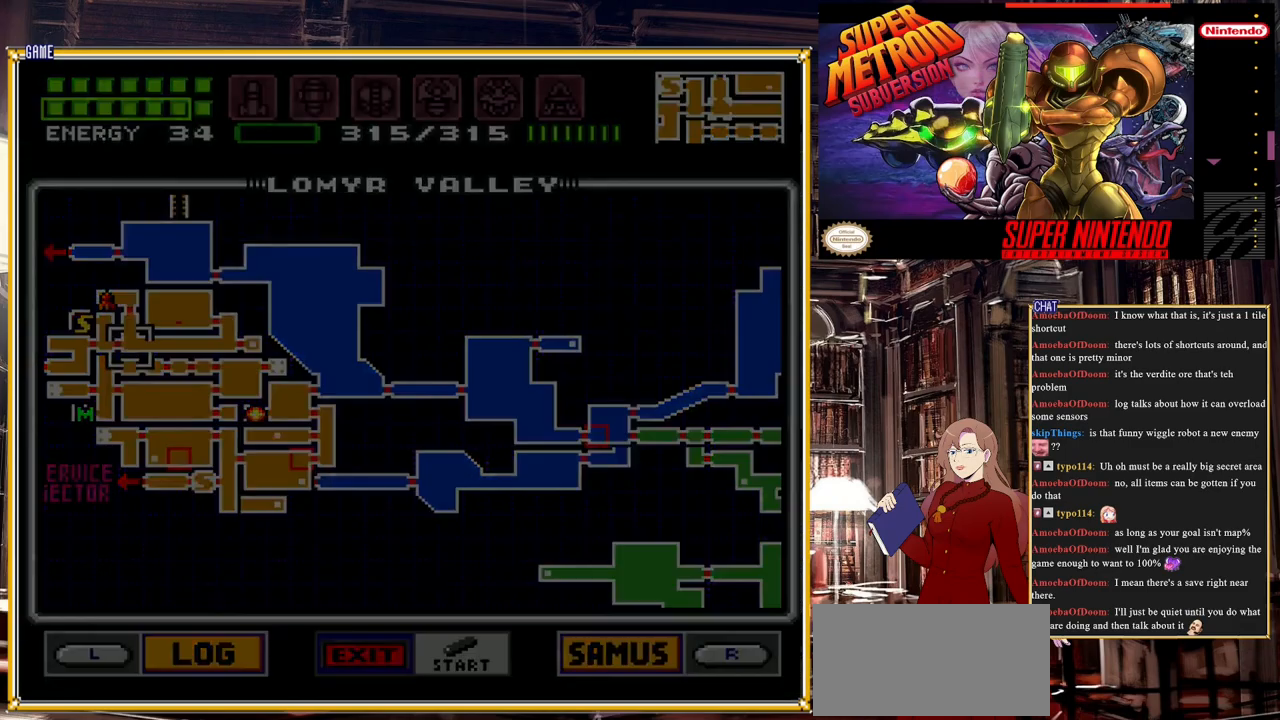
{"buttons": ["DPAD_RIGHT"], "events": [[67, "DPAD_RIGHT", "down"]]}
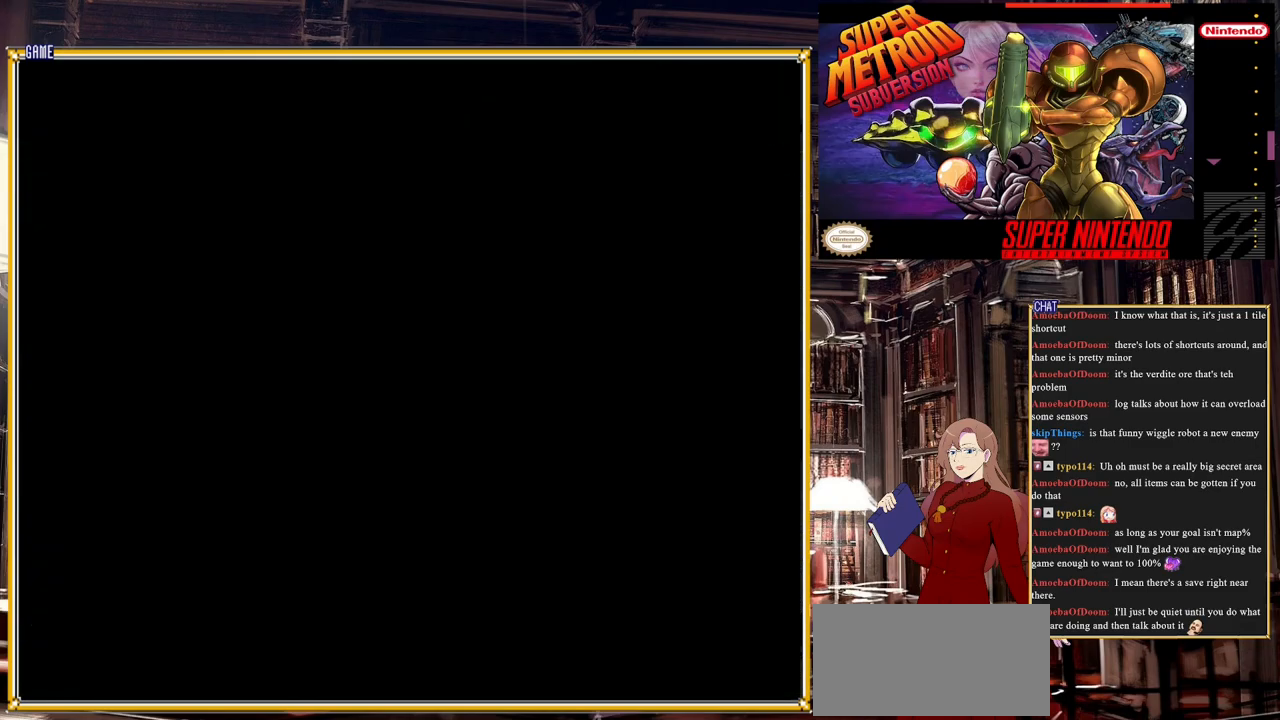
{"buttons": ["DPAD_RIGHT"], "events": []}
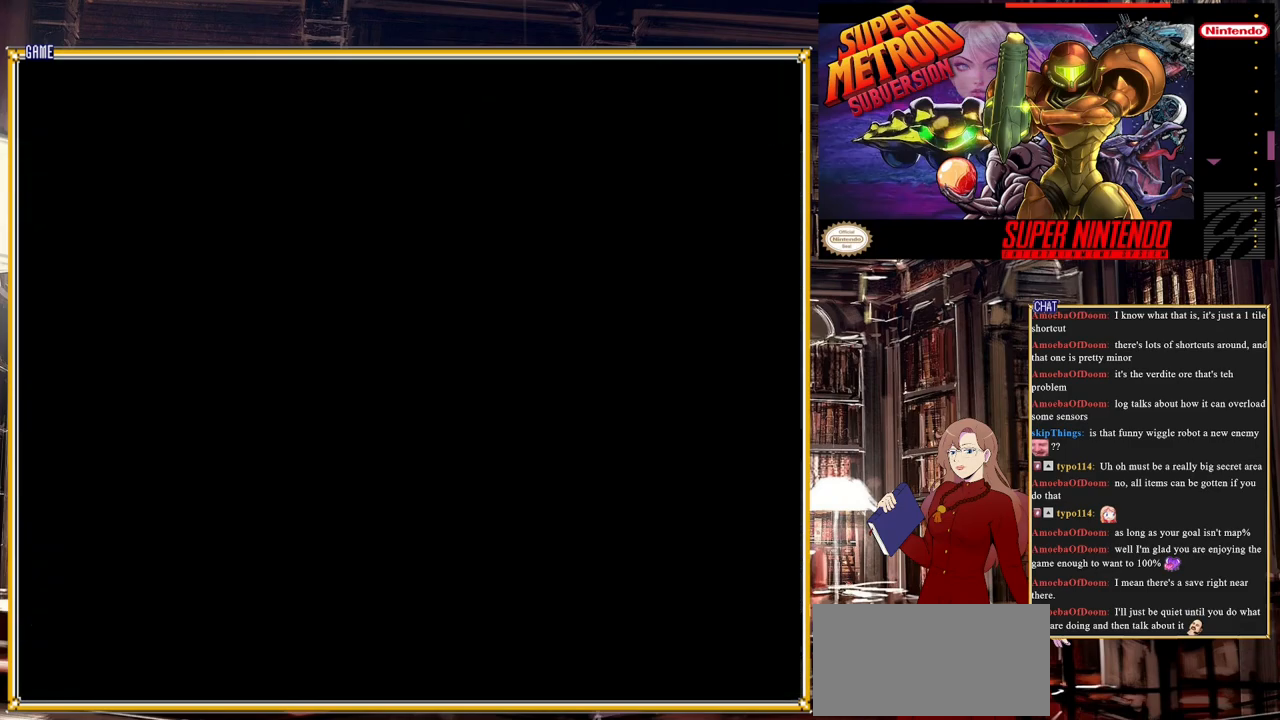
{"buttons": ["B", "DPAD_RIGHT"], "events": [[100, "B", "down"], [317, "Y", "down"], [417, "Y", "up"]]}
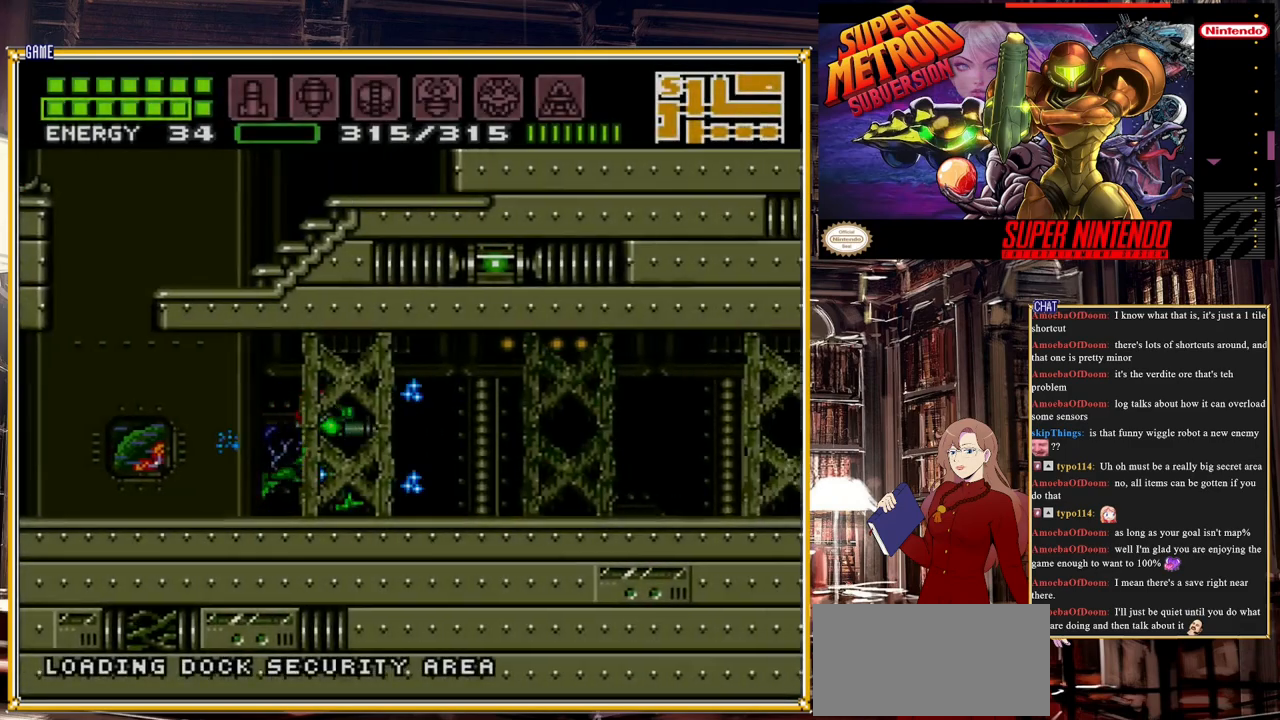
{"buttons": ["B", "DPAD_RIGHT"], "events": [[67, "Y", "down"], [200, "Y", "up"], [300, "Y", "down"], [433, "Y", "up"]]}
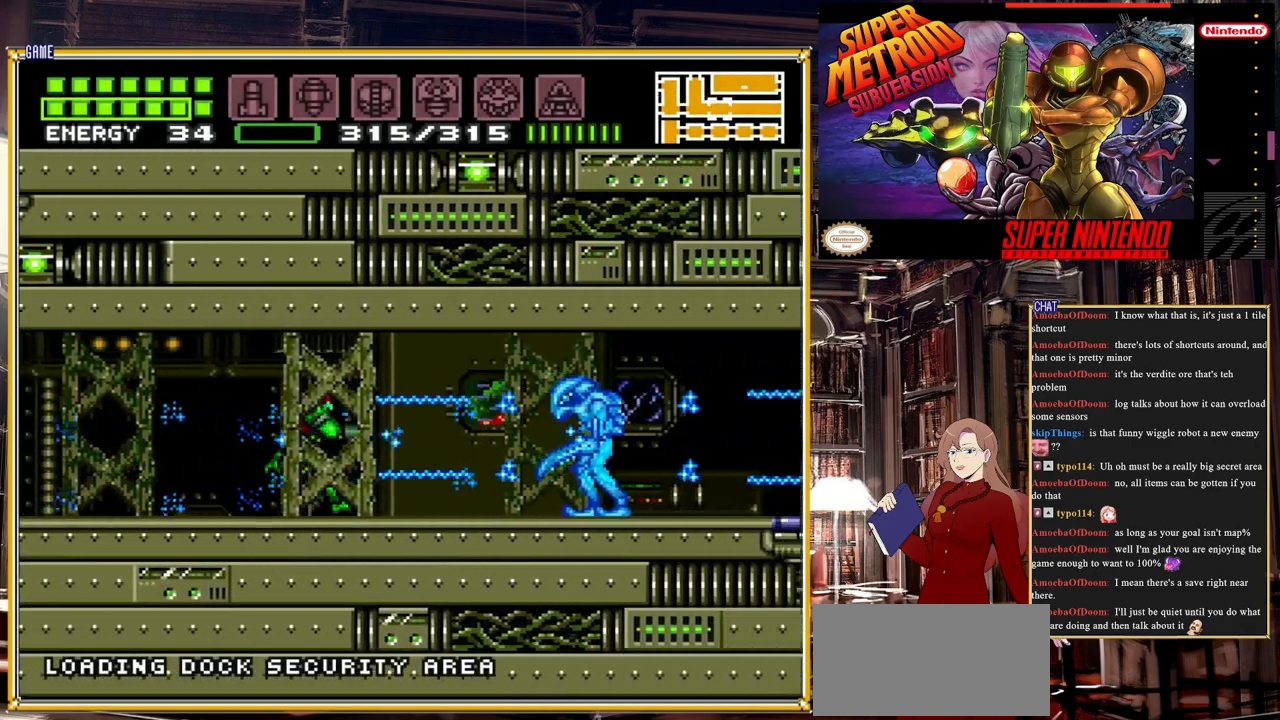
{"buttons": ["B", "DPAD_RIGHT"], "events": [[67, "Y", "down"], [167, "Y", "up"], [283, "Y", "down"], [383, "Y", "up"]]}
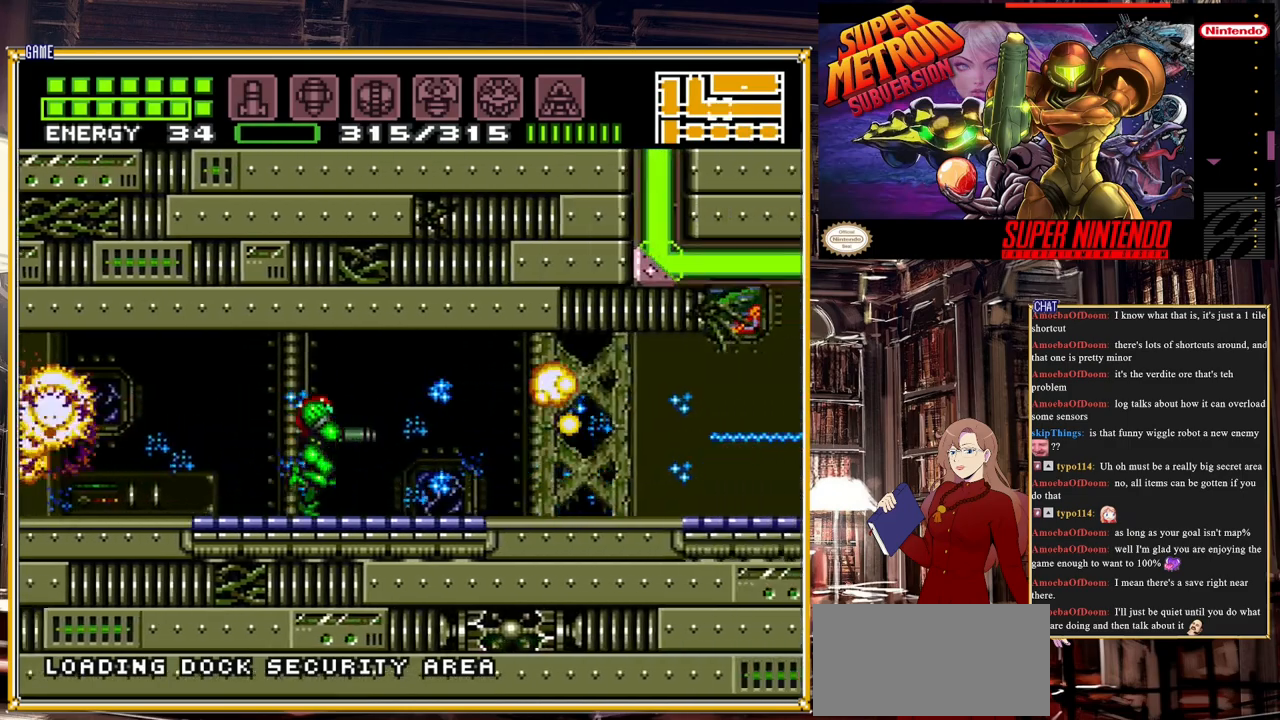
{"buttons": ["B", "Y", "DPAD_RIGHT"], "events": [[17, "Y", "down"], [83, "Y", "up"], [217, "Y", "down"], [300, "Y", "up"], [450, "Y", "down"]]}
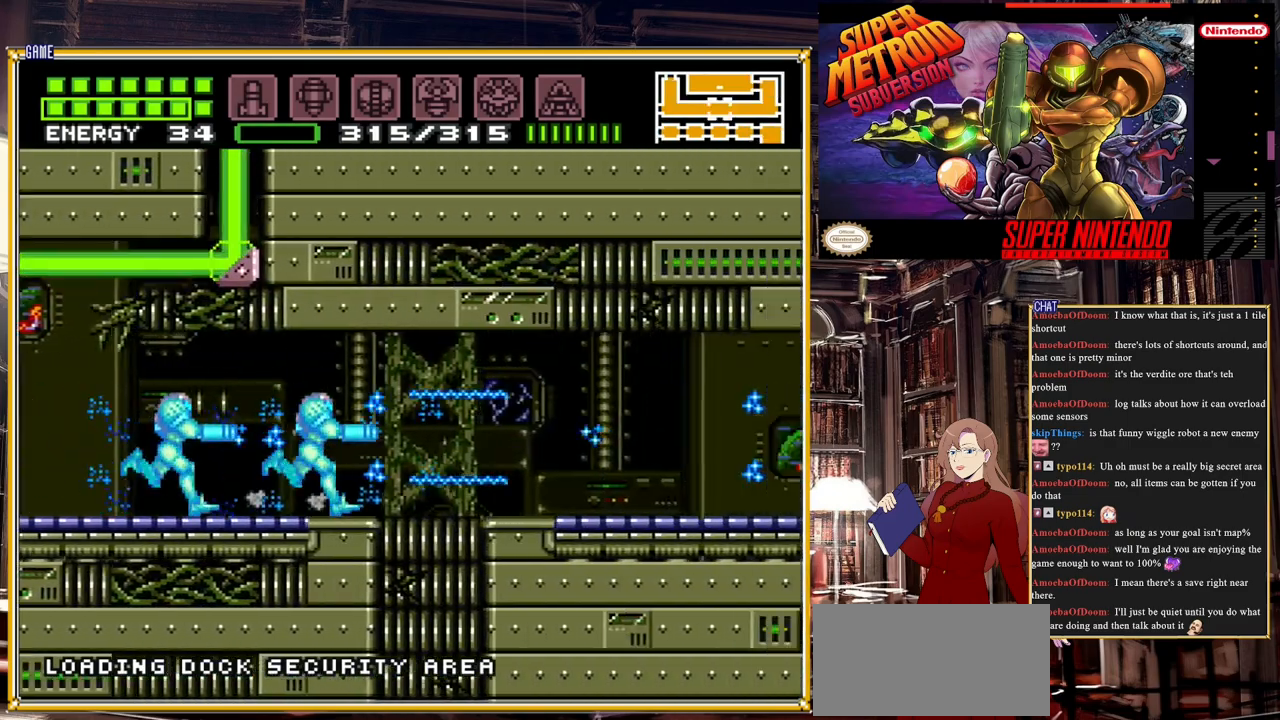
{"buttons": ["B", "DPAD_RIGHT"], "events": [[33, "Y", "up"], [267, "Y", "down"], [367, "Y", "up"]]}
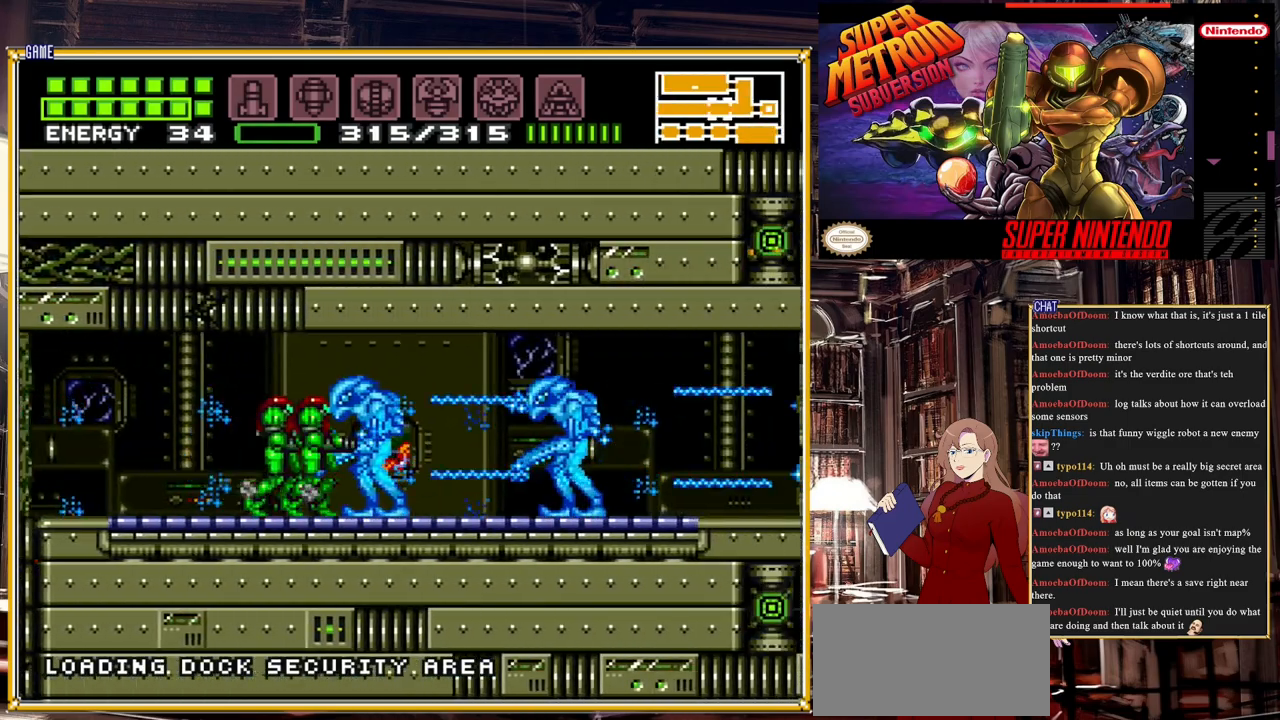
{"buttons": ["B", "DPAD_RIGHT"], "events": [[50, "Y", "down"], [83, "Y", "up"], [217, "Y", "down"], [283, "Y", "up"]]}
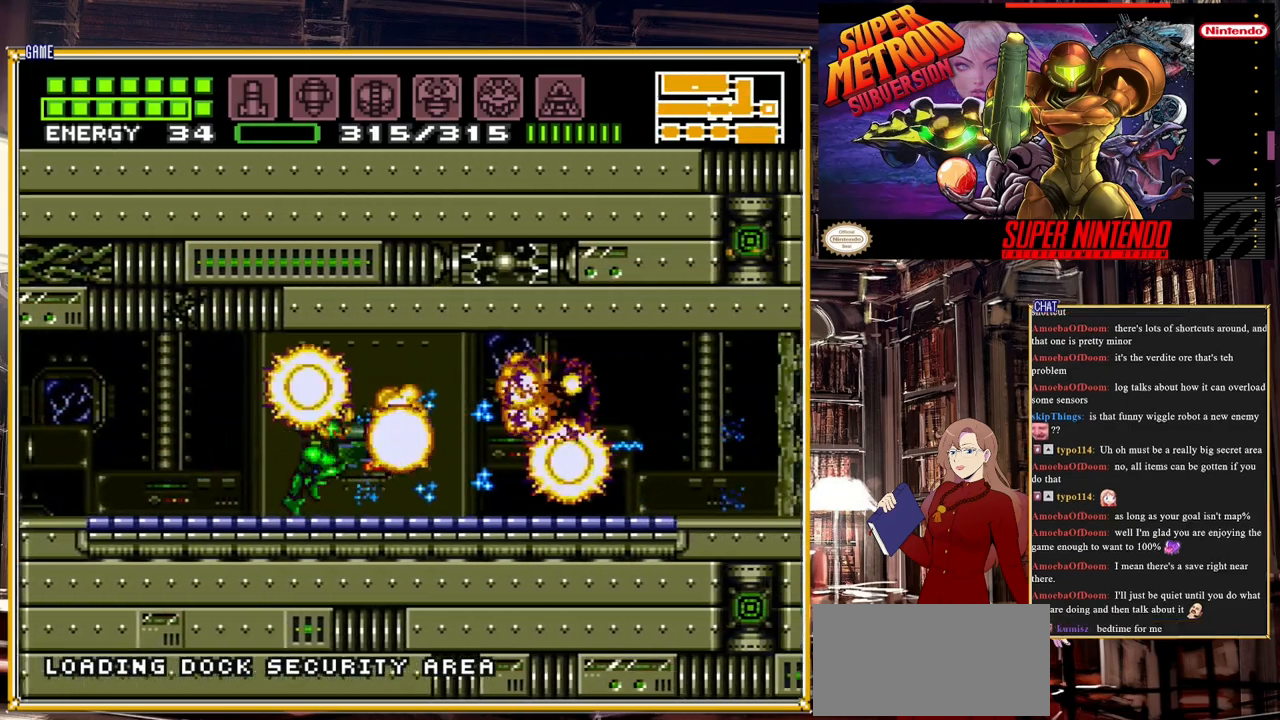
{"buttons": ["B", "DPAD_RIGHT"], "events": [[417, "Y", "down"], [500, "Y", "up"]]}
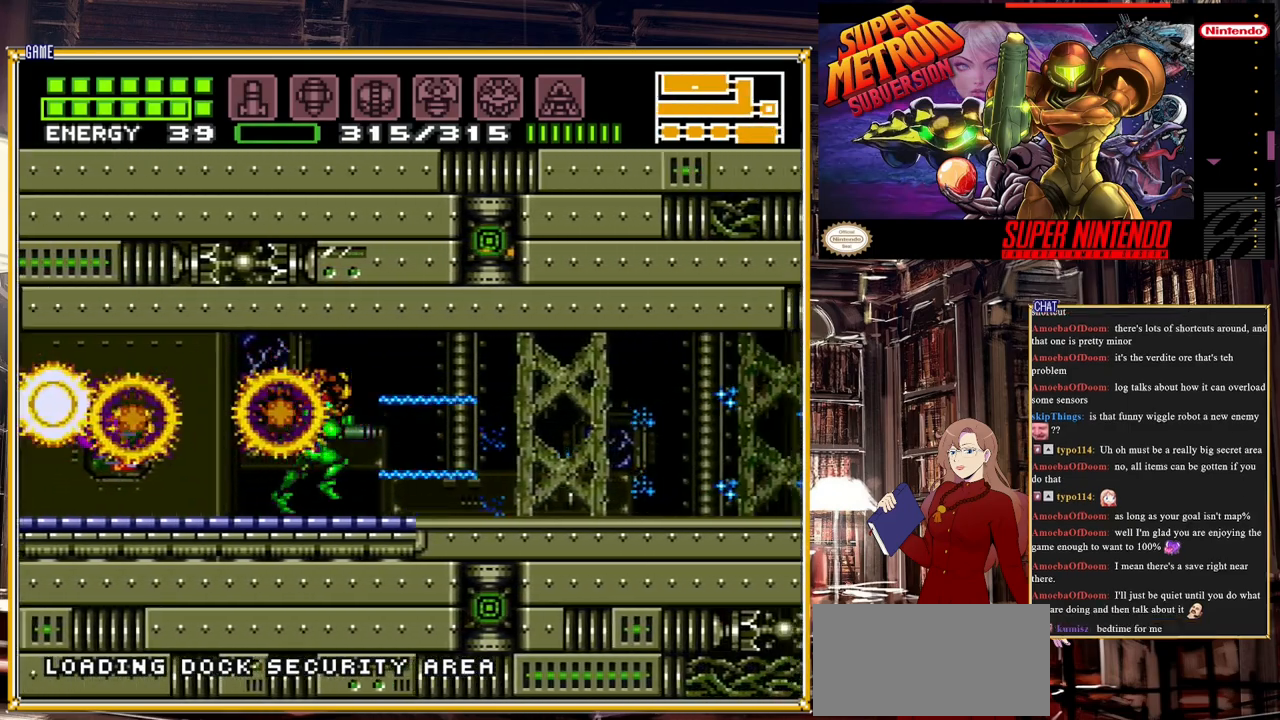
{"buttons": ["B", "DPAD_RIGHT"], "events": [[183, "Y", "down"], [250, "Y", "up"], [417, "Y", "down"], [467, "Y", "up"]]}
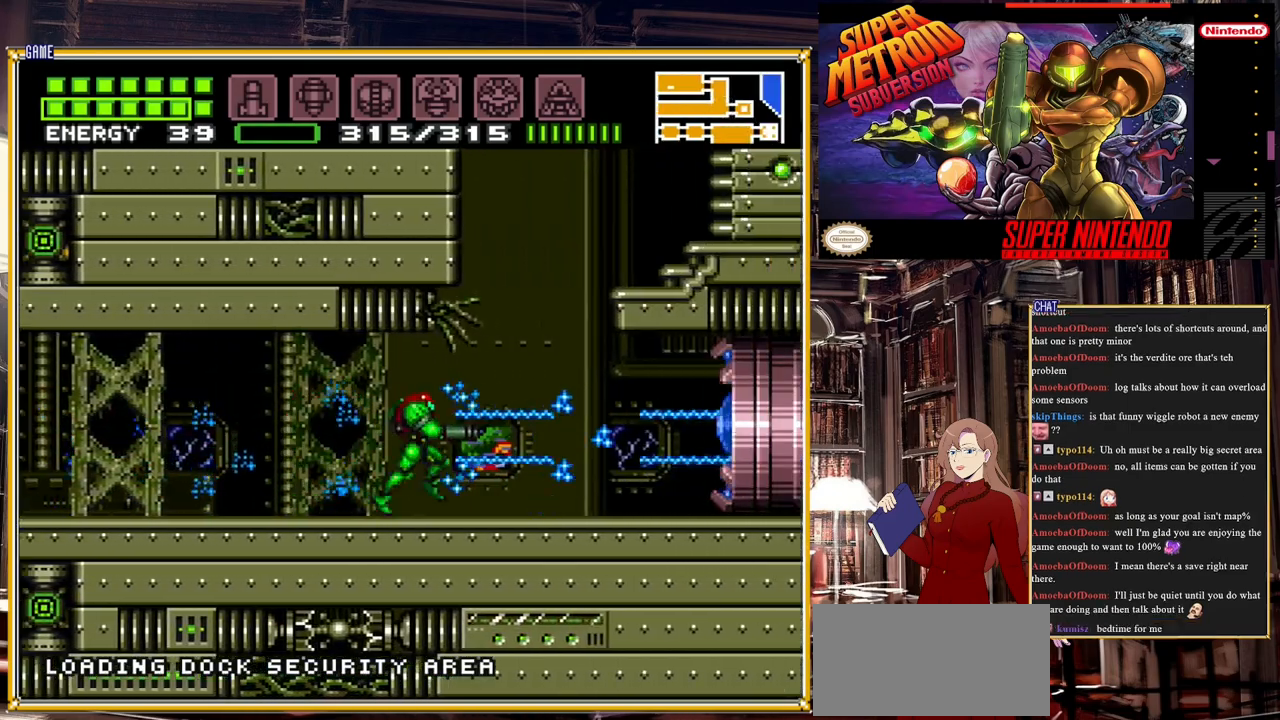
{"buttons": ["A", "B", "DPAD_LEFT"], "events": [[133, "A", "down"], [183, "DPAD_RIGHT", "up"], [417, "DPAD_LEFT", "down"]]}